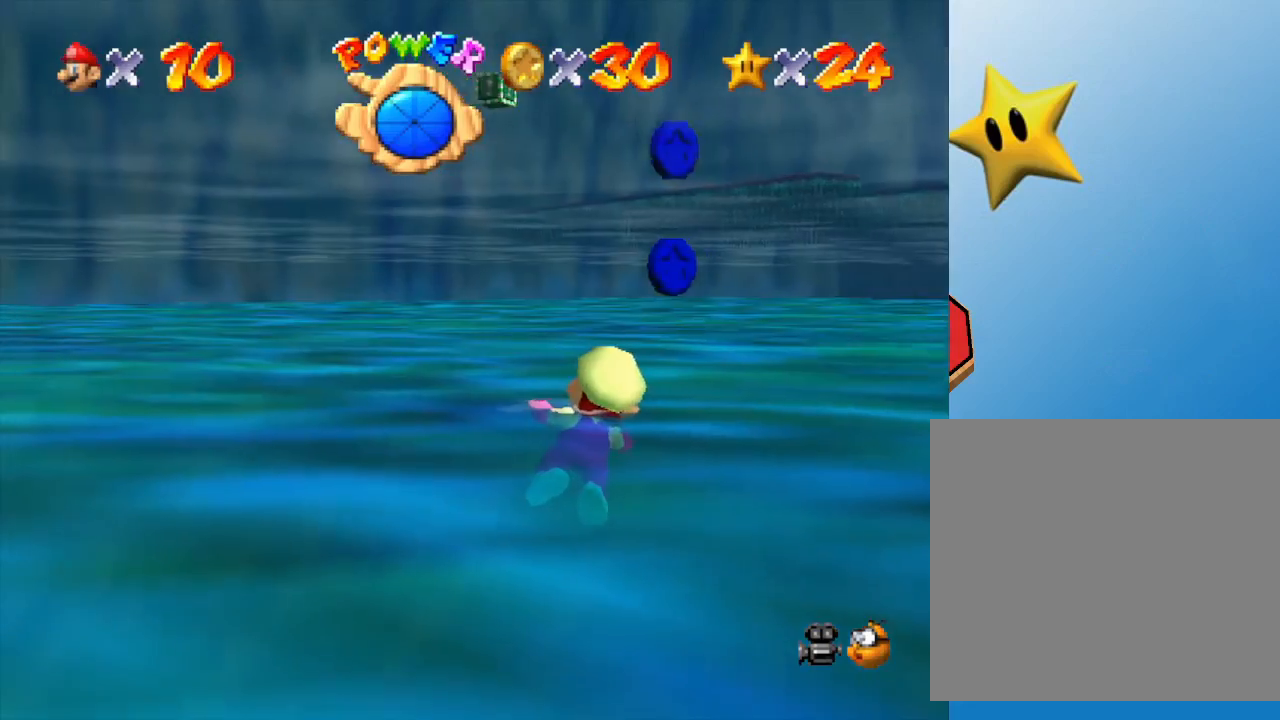
Gameplay with a controller (Nintendo layout); each line is a JSON object with the inputs held at the frame after it. "events" lists button and stick changes between this image and that frame as [ms after this image, input, new state], when the widget could be followed in between. Not read: L3 R3.
{"buttons": ["A"], "left_stick": "down", "events": [[200, "left_stick", "center"], [350, "left_stick", "down-left"], [417, "left_stick", "down"], [450, "A", "down"]]}
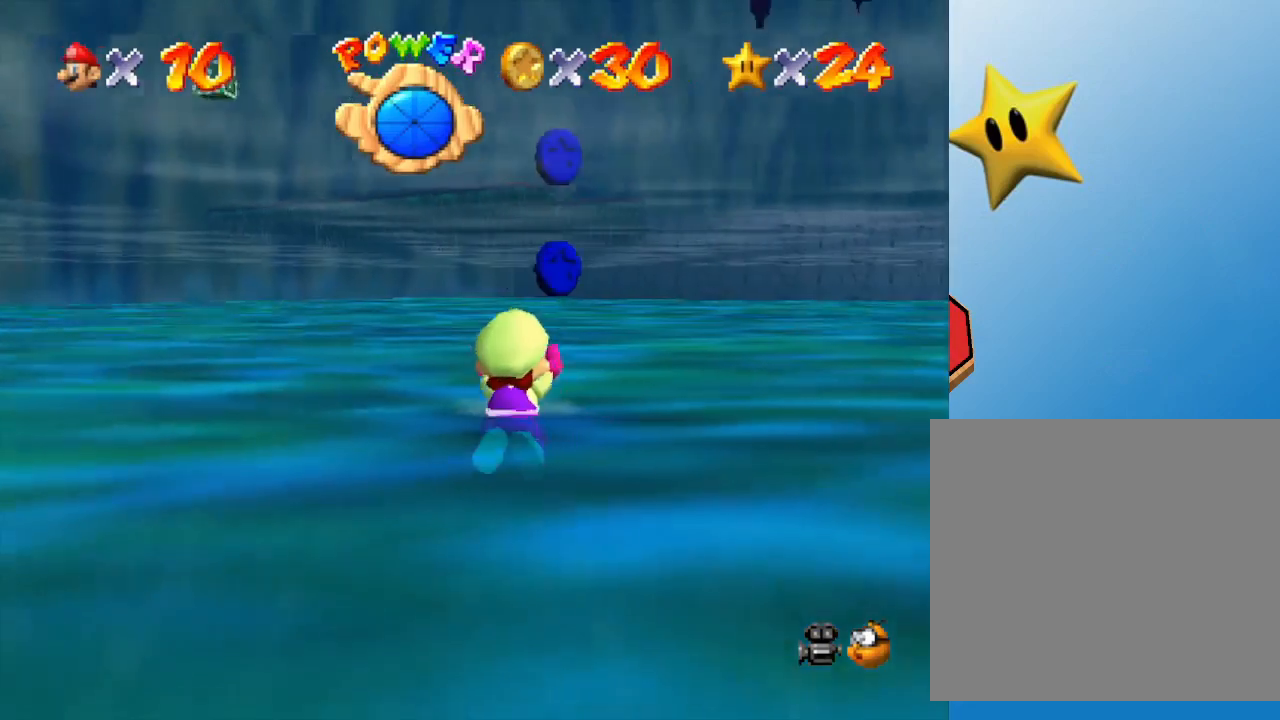
{"buttons": [], "left_stick": "down", "events": [[250, "A", "up"], [333, "A", "down"], [500, "A", "up"]]}
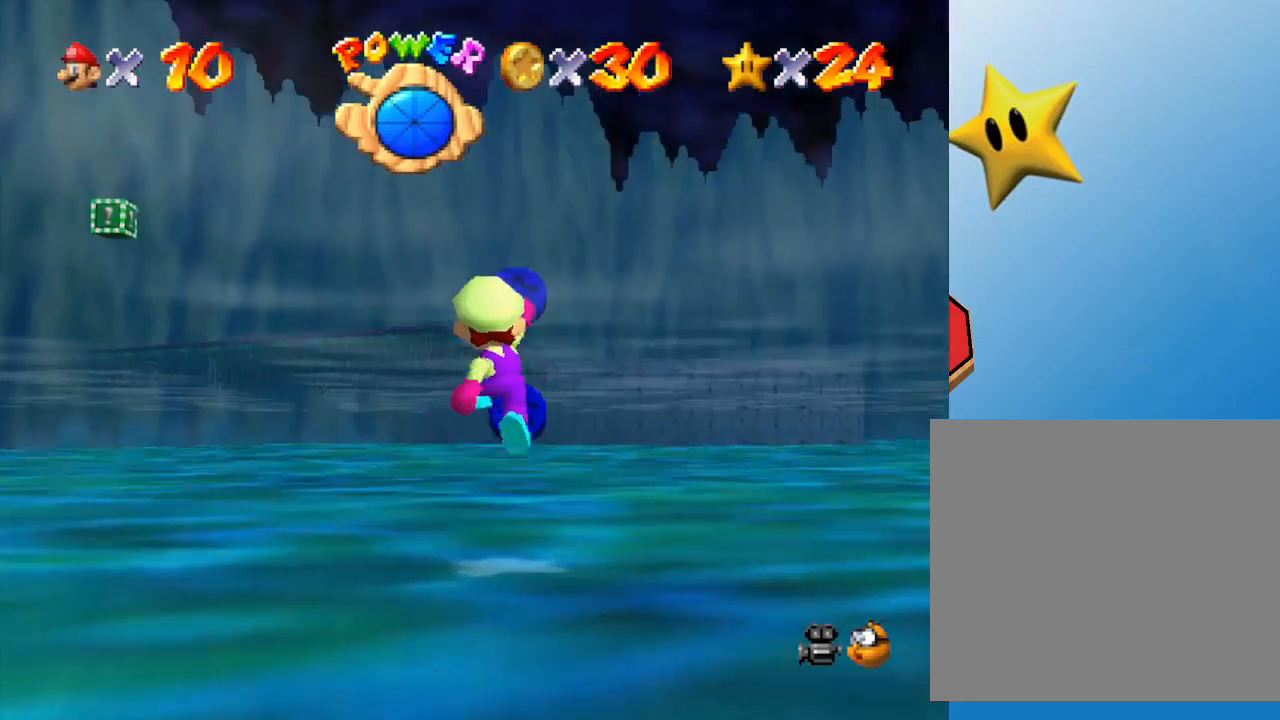
{"buttons": [], "left_stick": "up-right", "events": [[150, "A", "down"], [217, "left_stick", "up-right"], [400, "A", "up"]]}
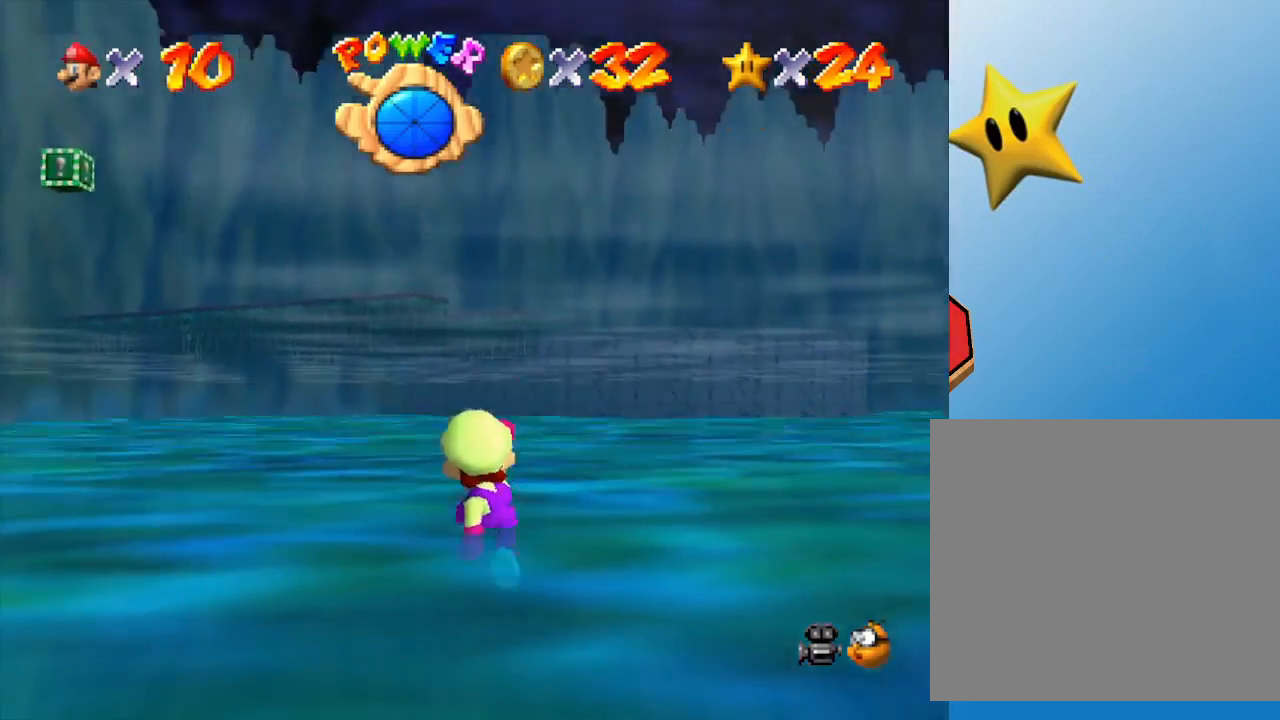
{"buttons": ["A"], "left_stick": "up", "events": [[33, "left_stick", "up"], [267, "A", "down"]]}
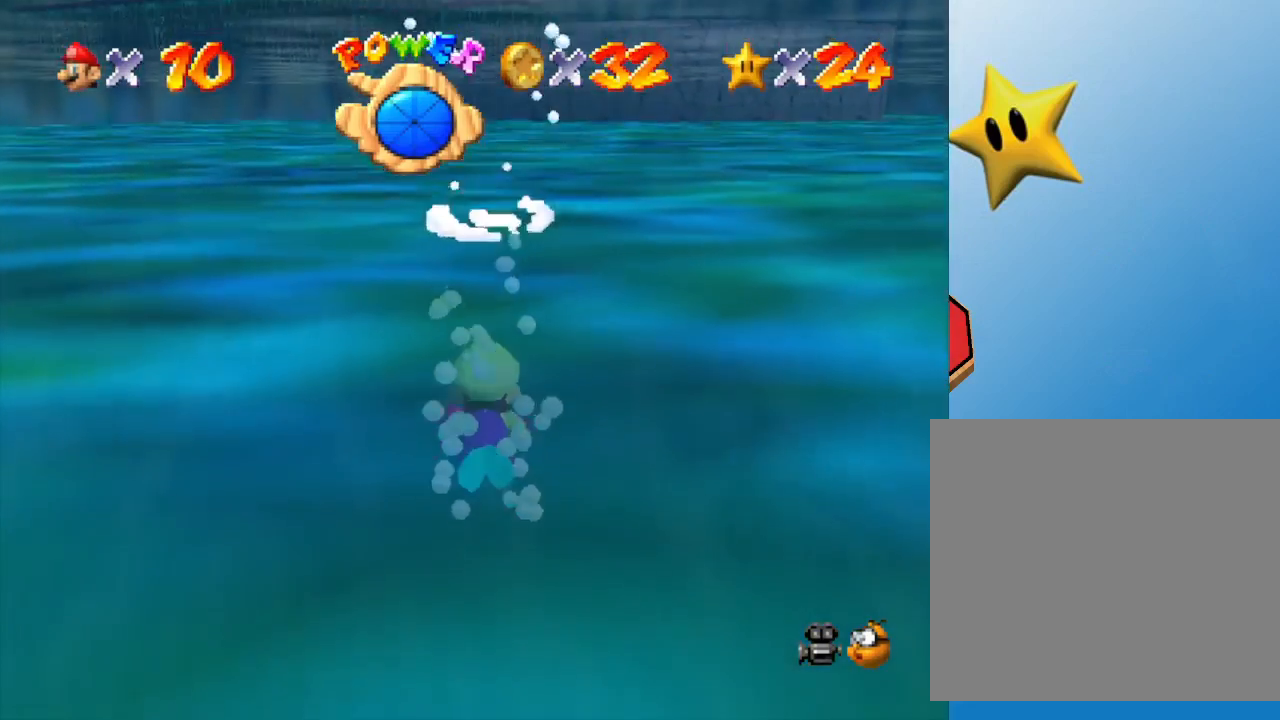
{"buttons": ["A"], "left_stick": "up", "events": [[17, "A", "up"], [233, "A", "down"]]}
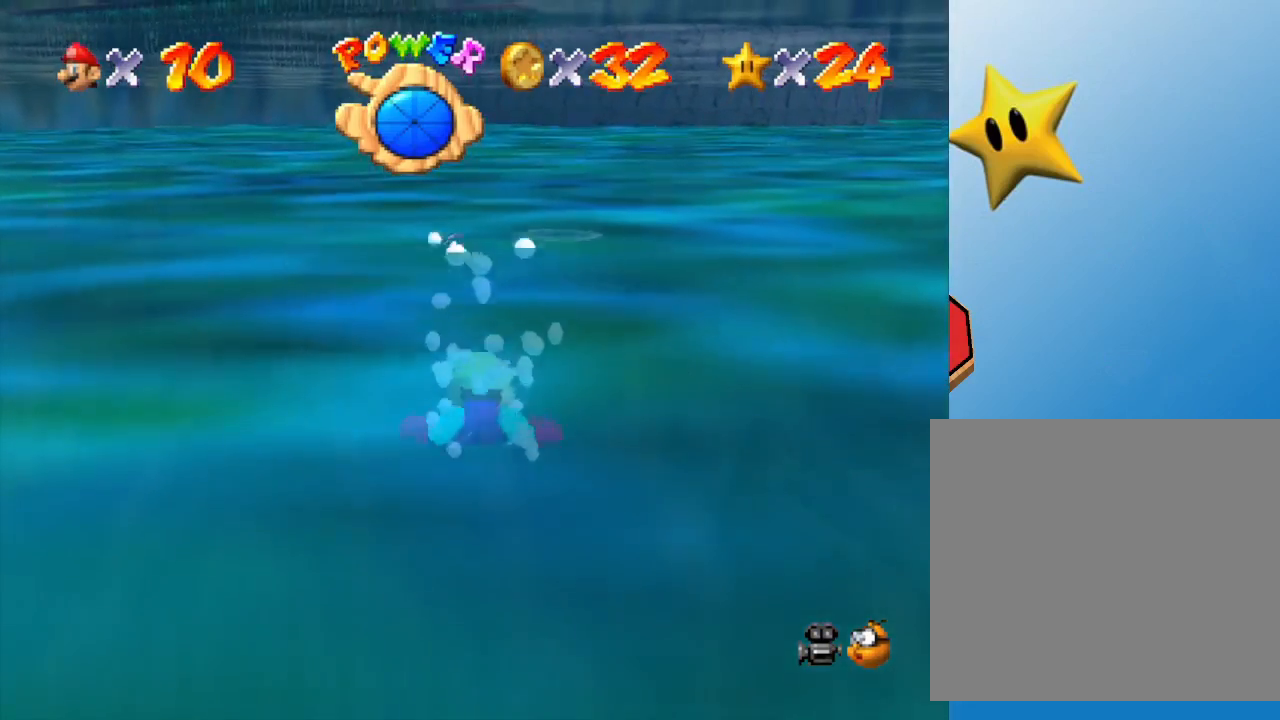
{"buttons": ["A"], "left_stick": "up", "events": [[67, "A", "up"], [500, "A", "down"]]}
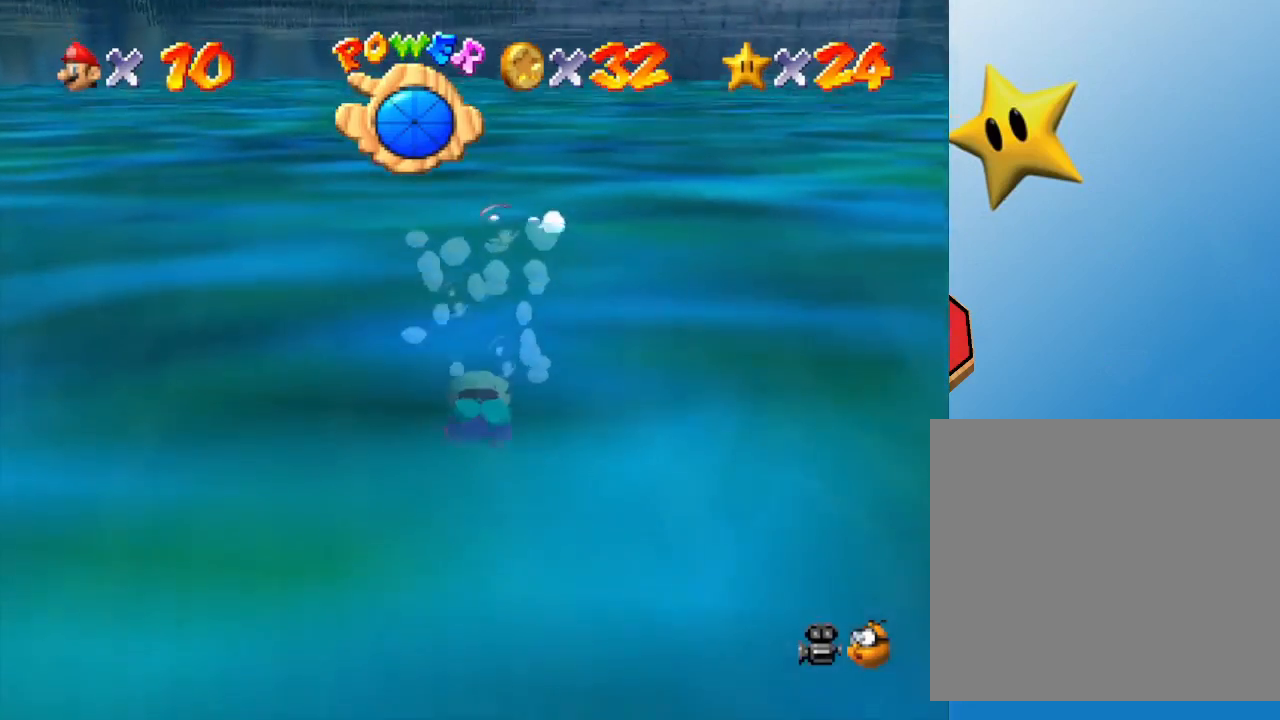
{"buttons": [], "left_stick": "up", "events": [[267, "A", "up"]]}
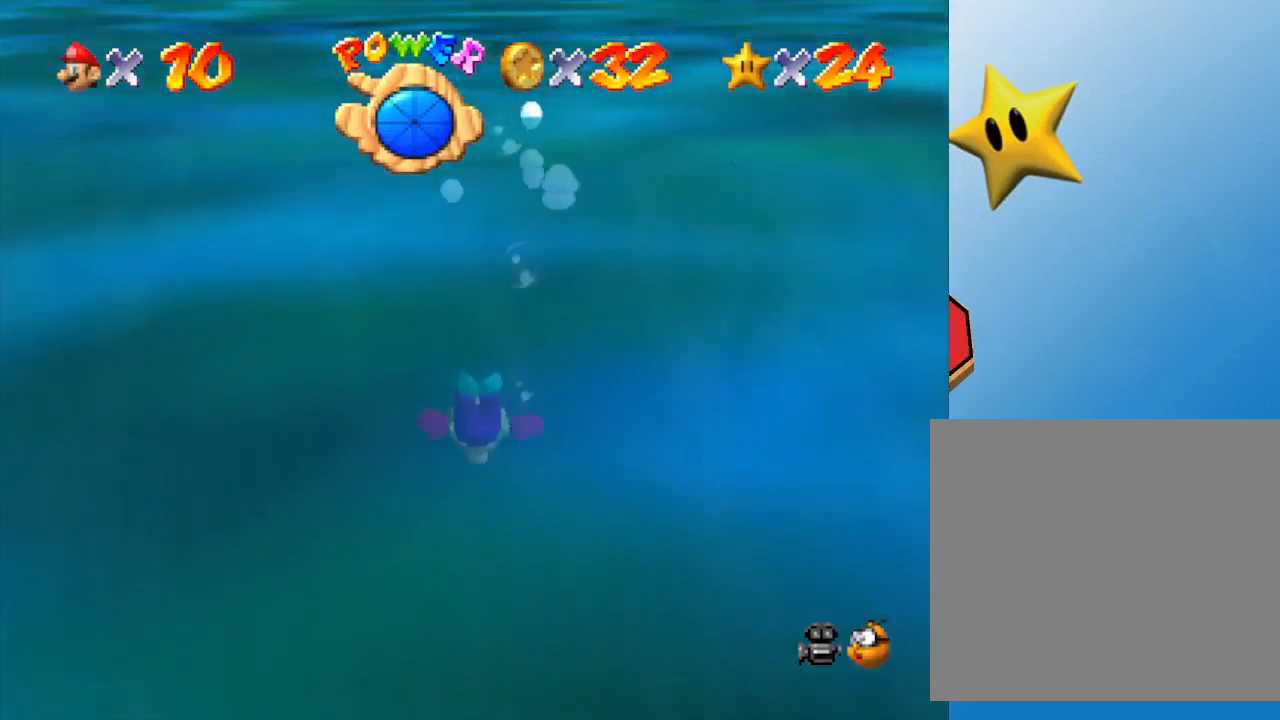
{"buttons": ["A"], "left_stick": "up", "events": [[150, "A", "down"]]}
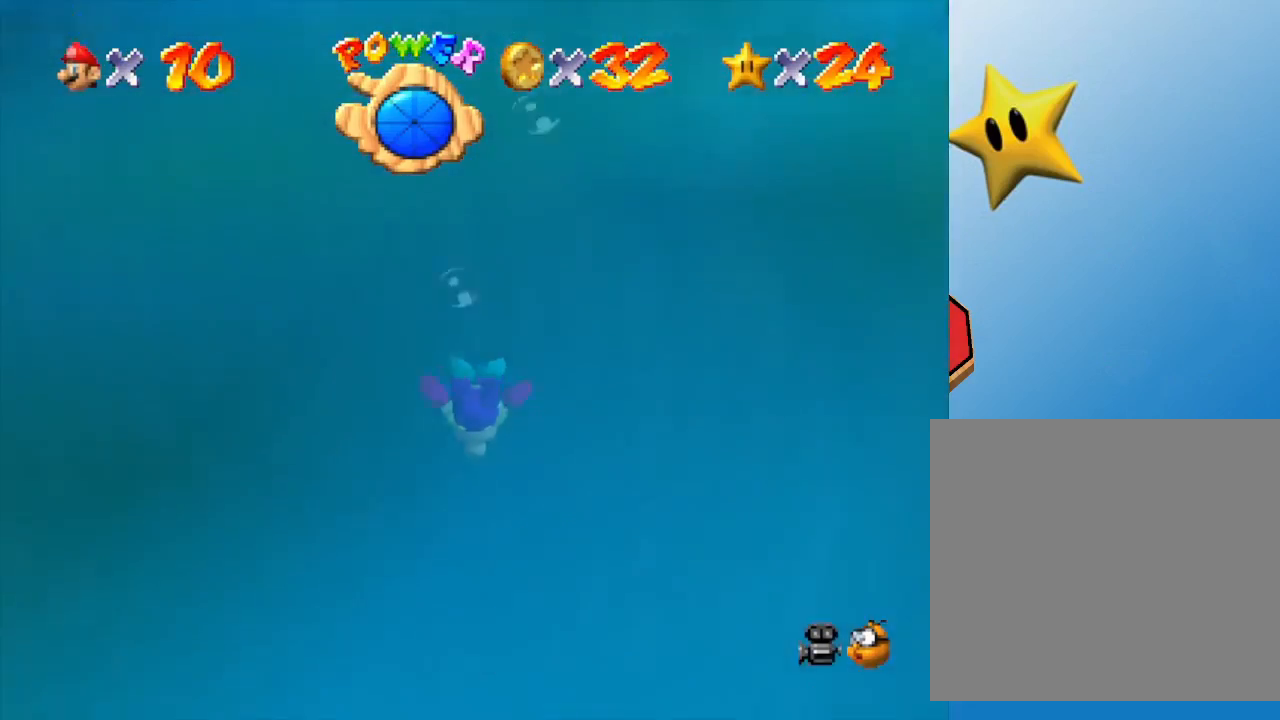
{"buttons": ["A"], "left_stick": "up", "events": [[67, "A", "up"], [450, "A", "down"]]}
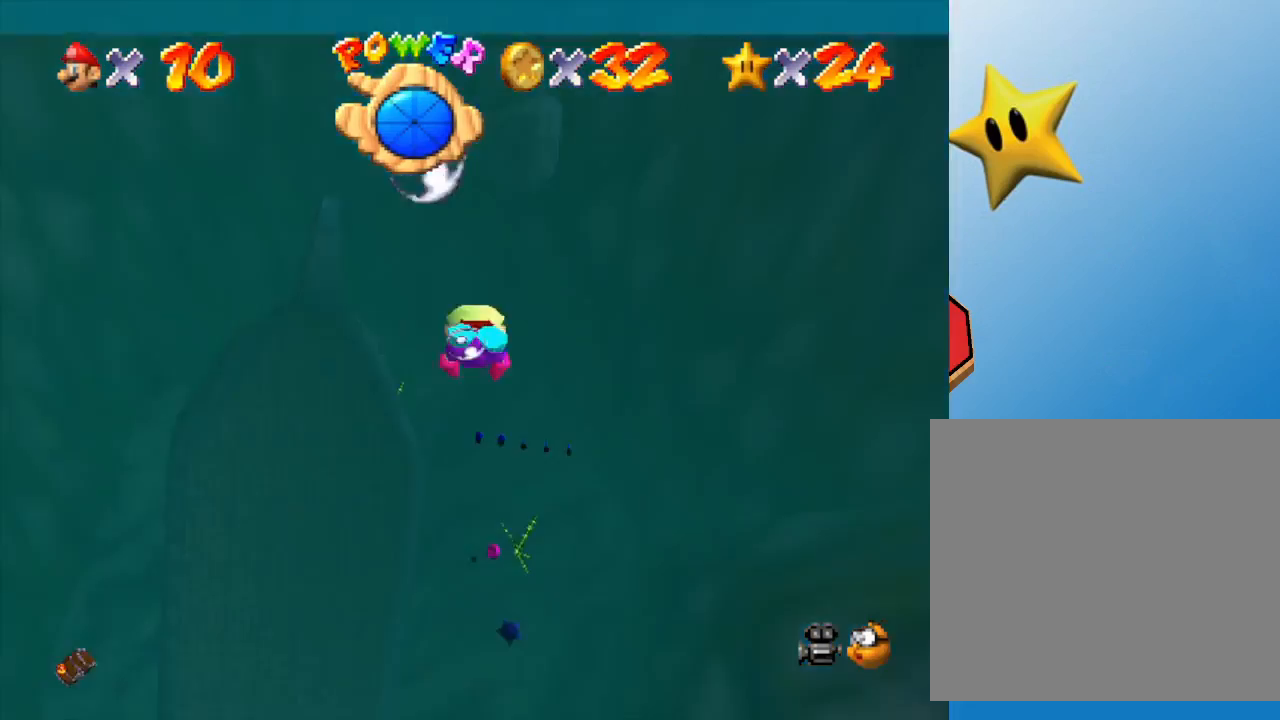
{"buttons": [], "left_stick": "up", "events": [[233, "A", "up"]]}
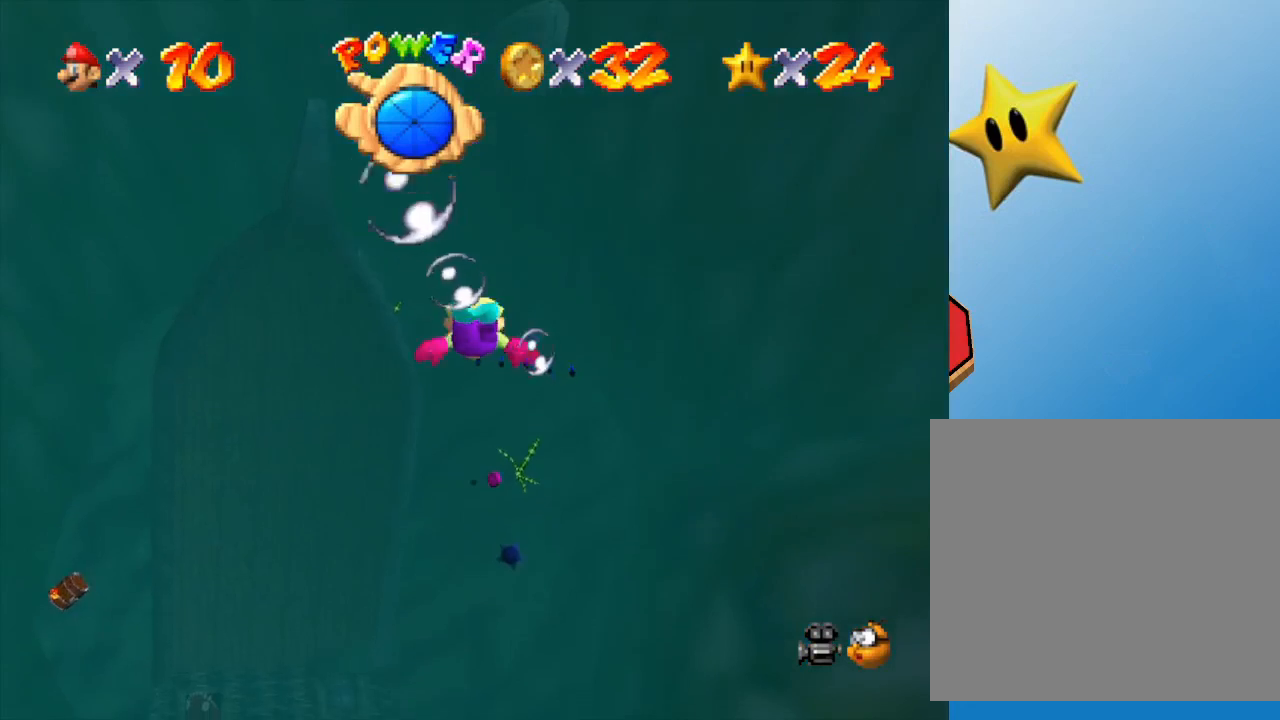
{"buttons": [], "left_stick": "up", "events": [[100, "A", "down"], [383, "A", "up"]]}
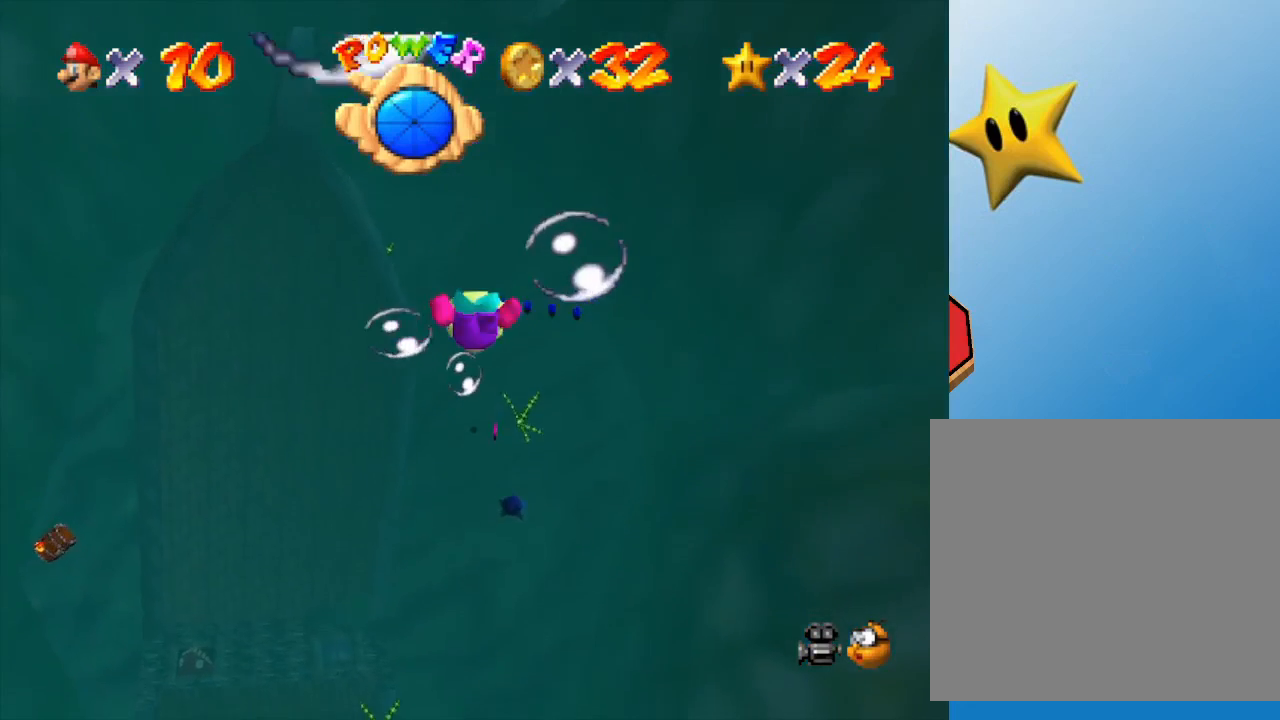
{"buttons": ["A"], "left_stick": "up", "events": [[317, "A", "down"]]}
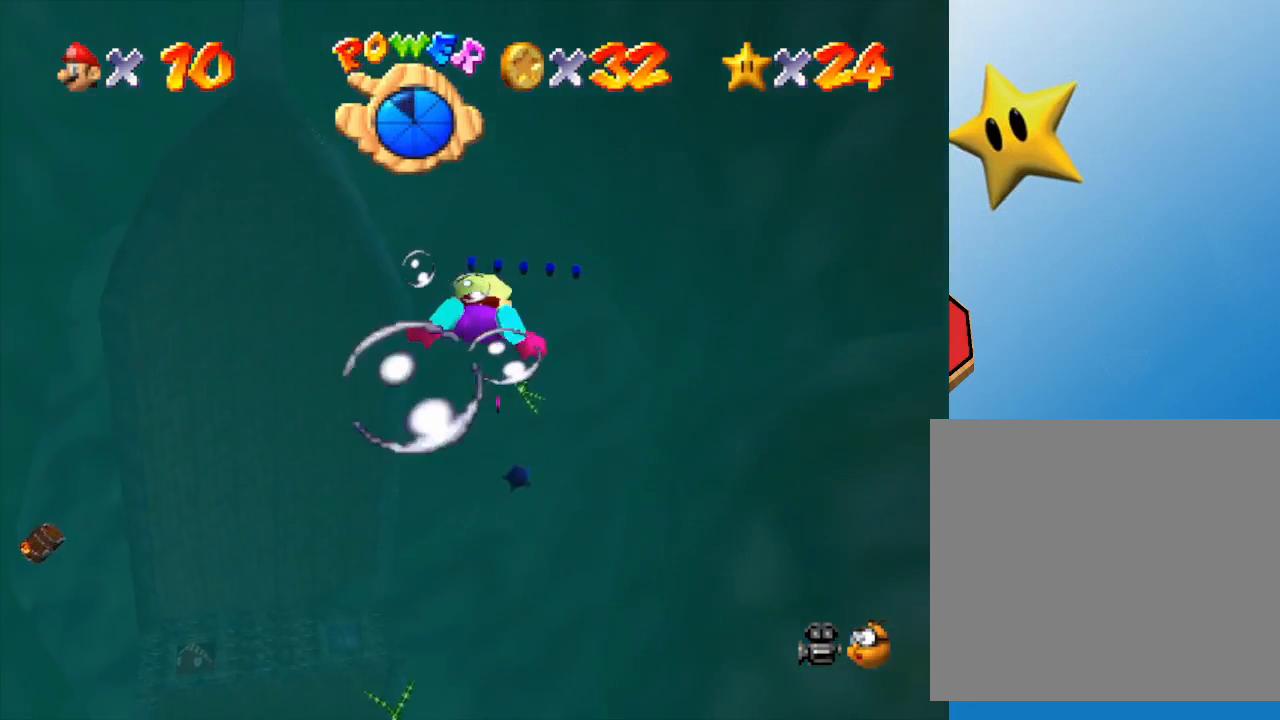
{"buttons": [], "left_stick": "up", "events": [[67, "A", "up"]]}
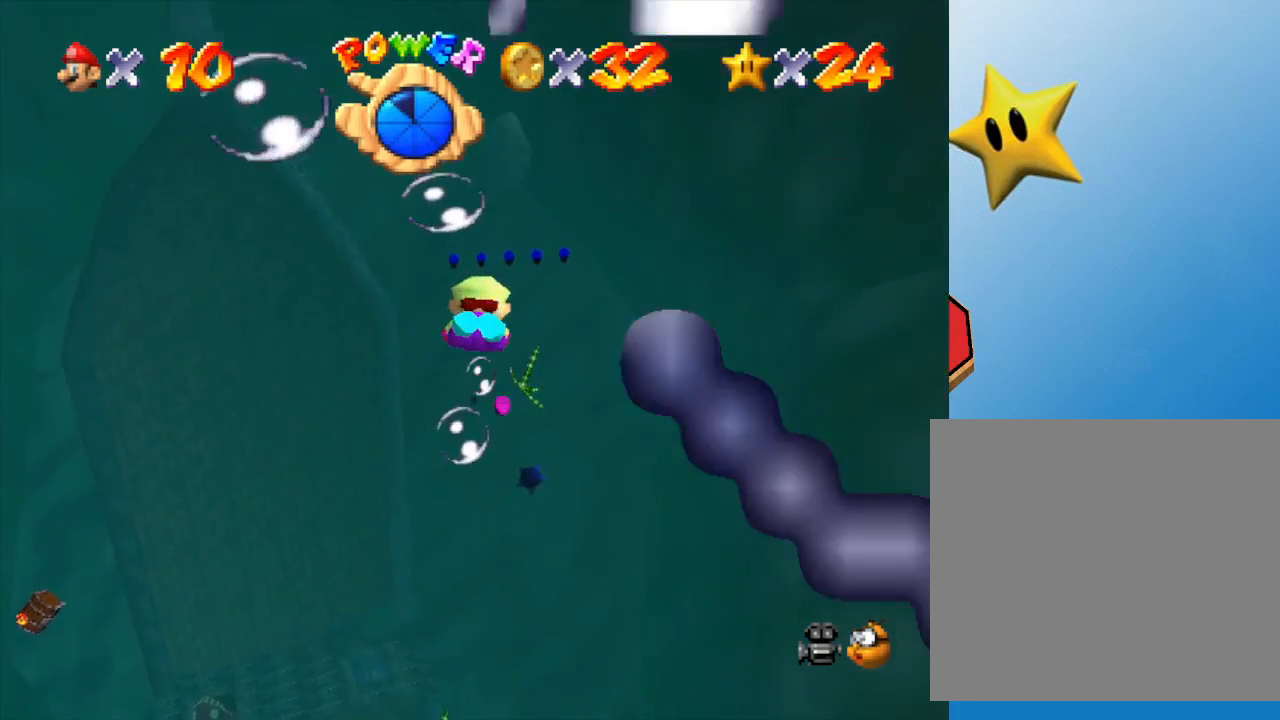
{"buttons": [], "left_stick": "up", "events": [[17, "A", "down"], [300, "A", "up"]]}
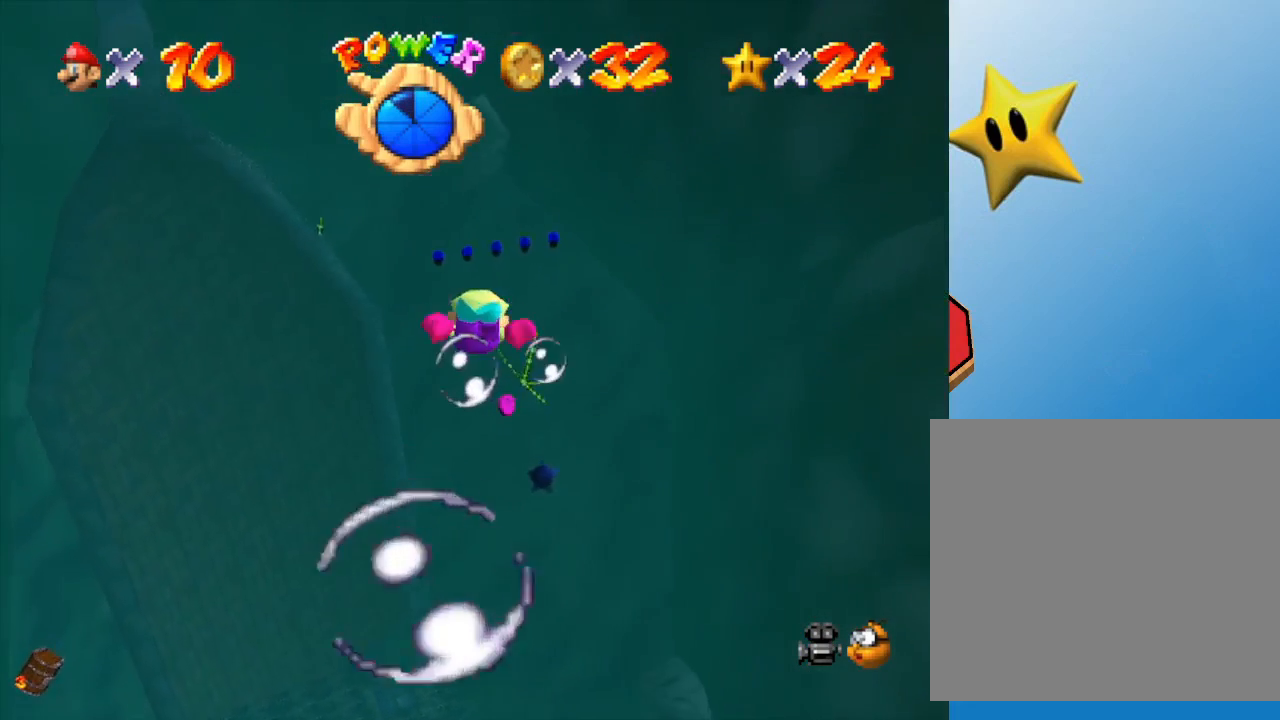
{"buttons": [], "left_stick": "up", "events": [[167, "A", "down"], [500, "A", "up"]]}
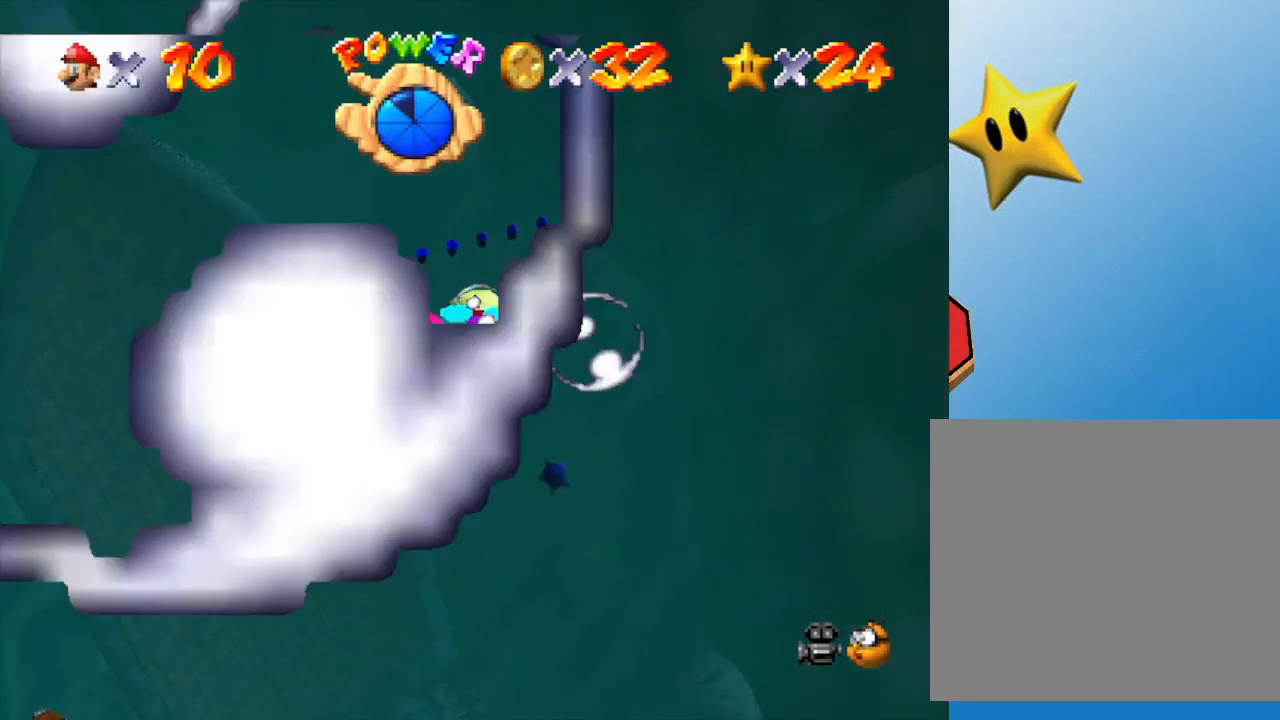
{"buttons": ["A"], "left_stick": "up", "events": [[317, "A", "down"]]}
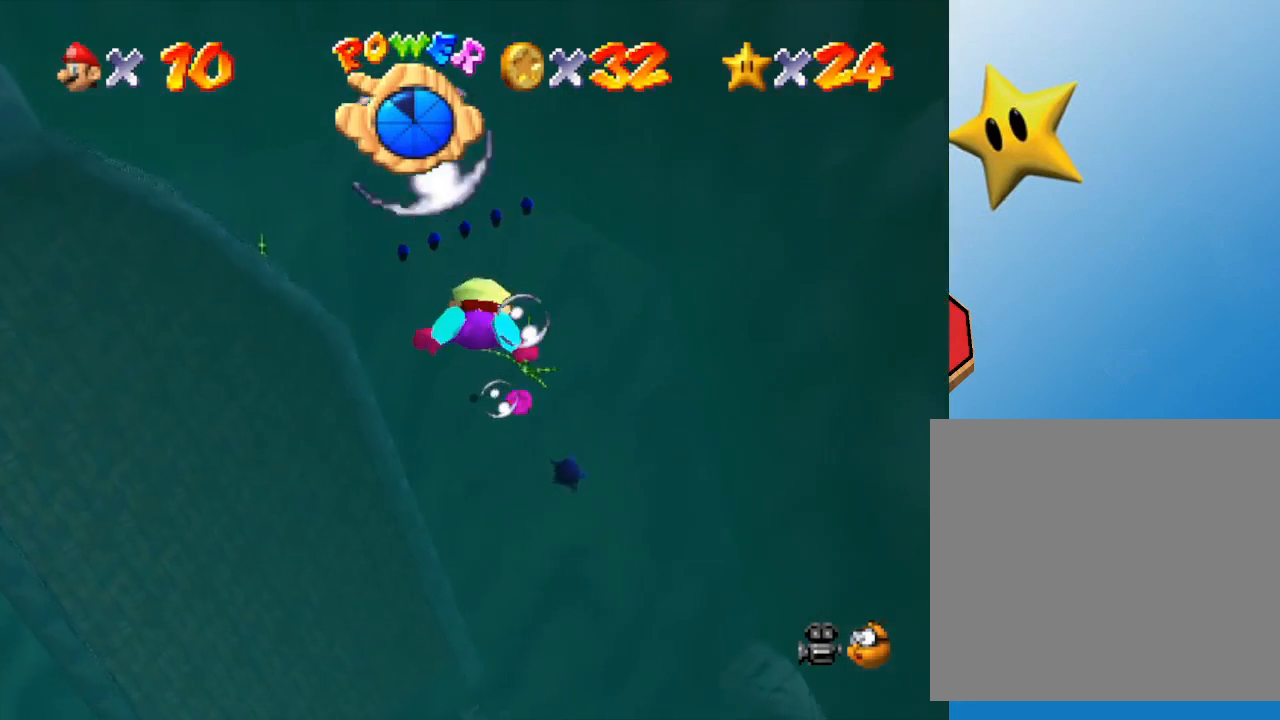
{"buttons": [], "left_stick": "up", "events": [[167, "A", "up"]]}
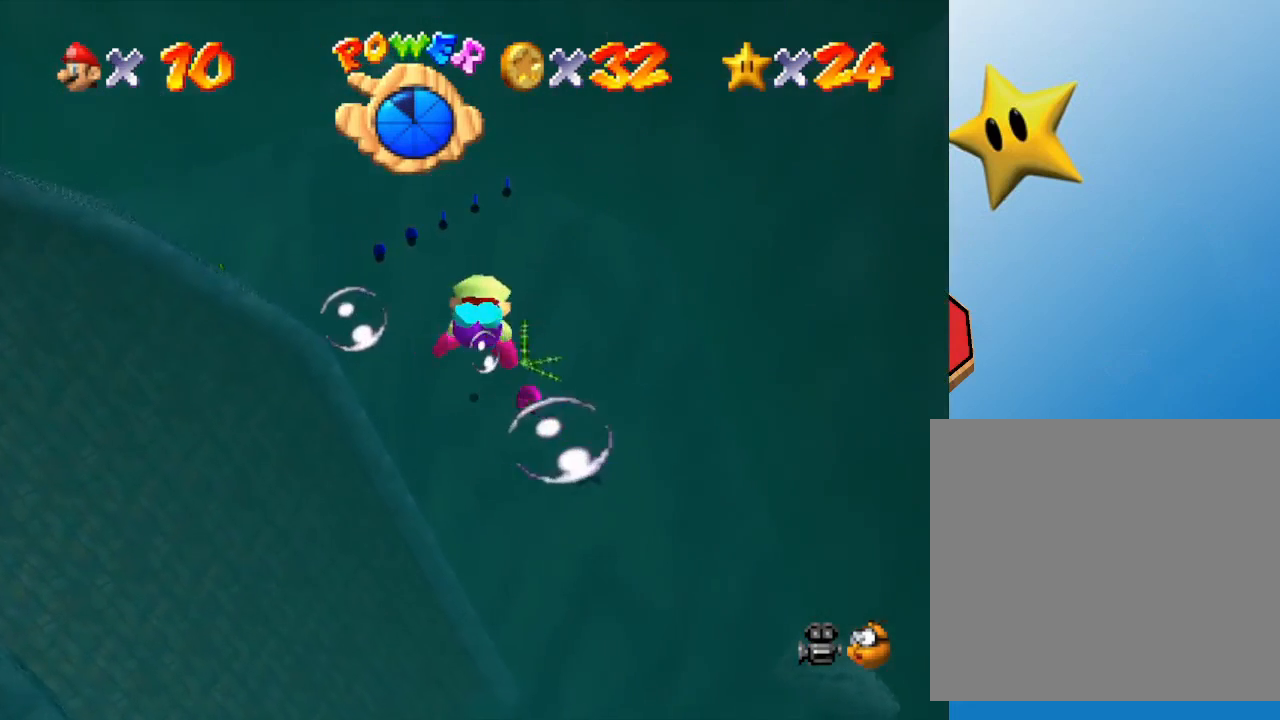
{"buttons": [], "left_stick": "up", "events": [[50, "A", "down"], [467, "A", "up"]]}
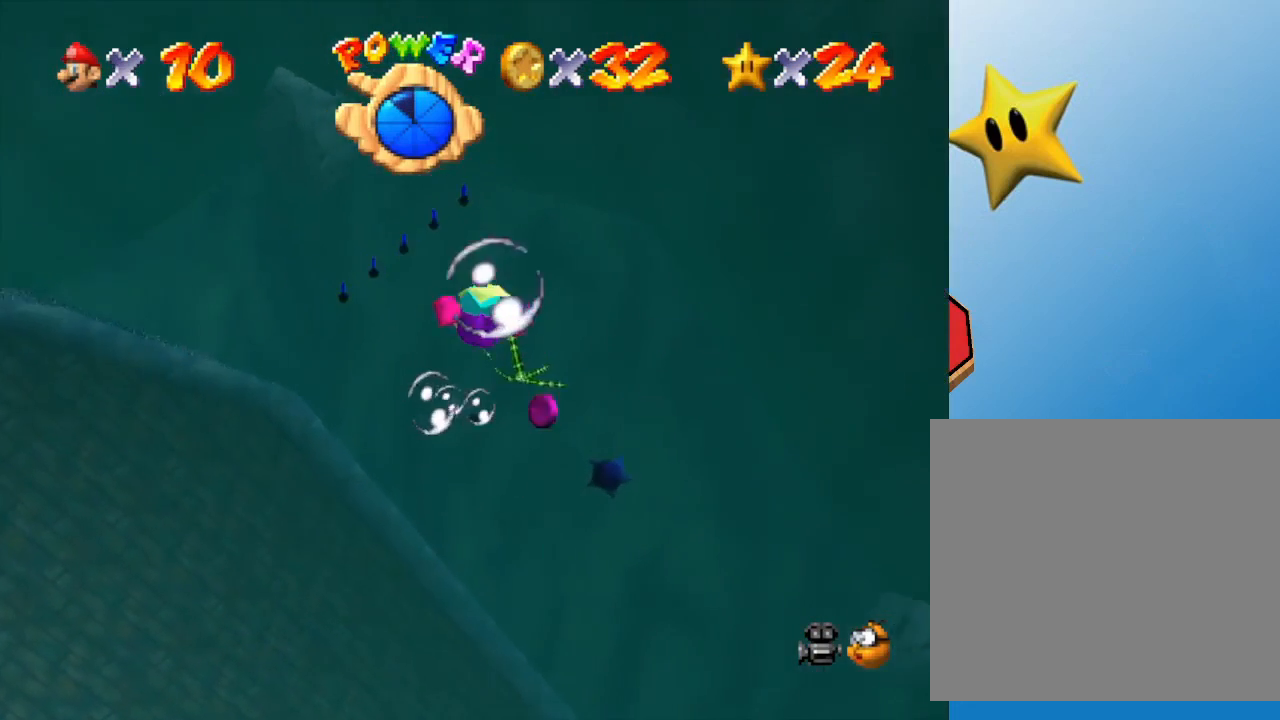
{"buttons": ["A"], "left_stick": "up-right", "events": [[250, "A", "down"], [500, "left_stick", "up-right"]]}
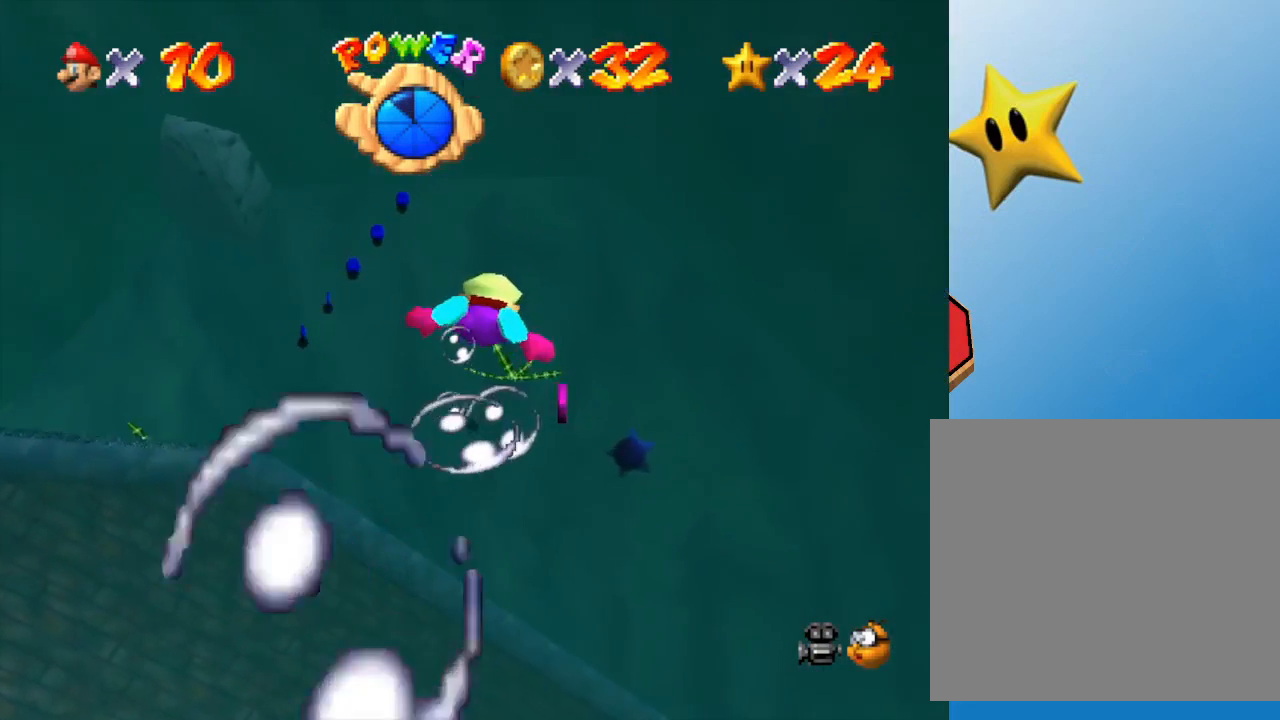
{"buttons": ["A"], "left_stick": "up-right", "events": [[117, "A", "up"], [417, "A", "down"]]}
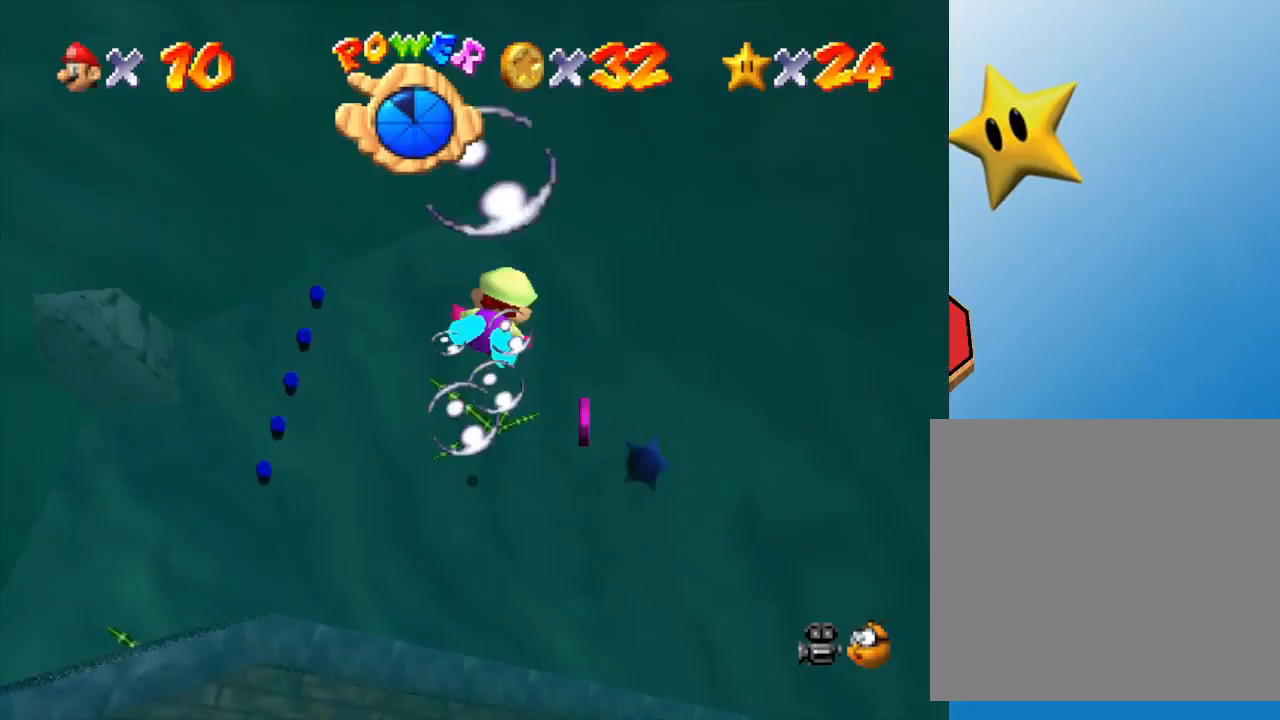
{"buttons": [], "left_stick": "right", "events": [[233, "A", "up"], [483, "left_stick", "right"]]}
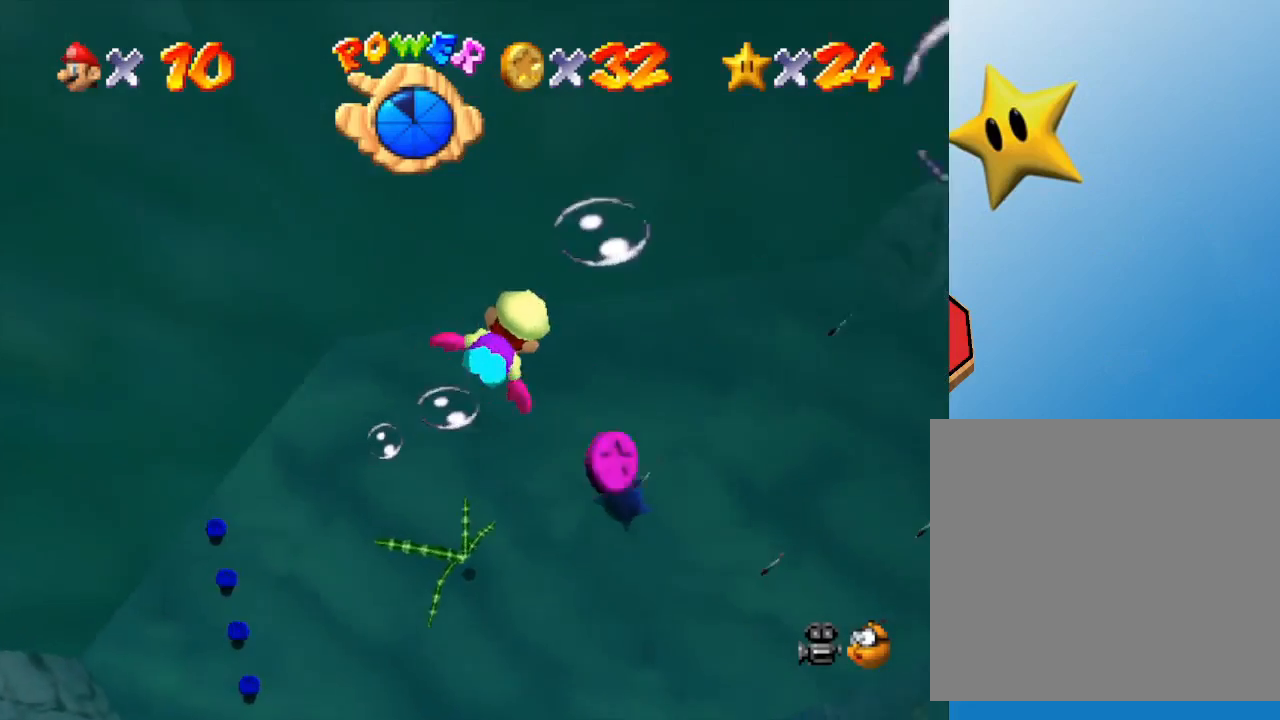
{"buttons": [], "left_stick": "right", "events": []}
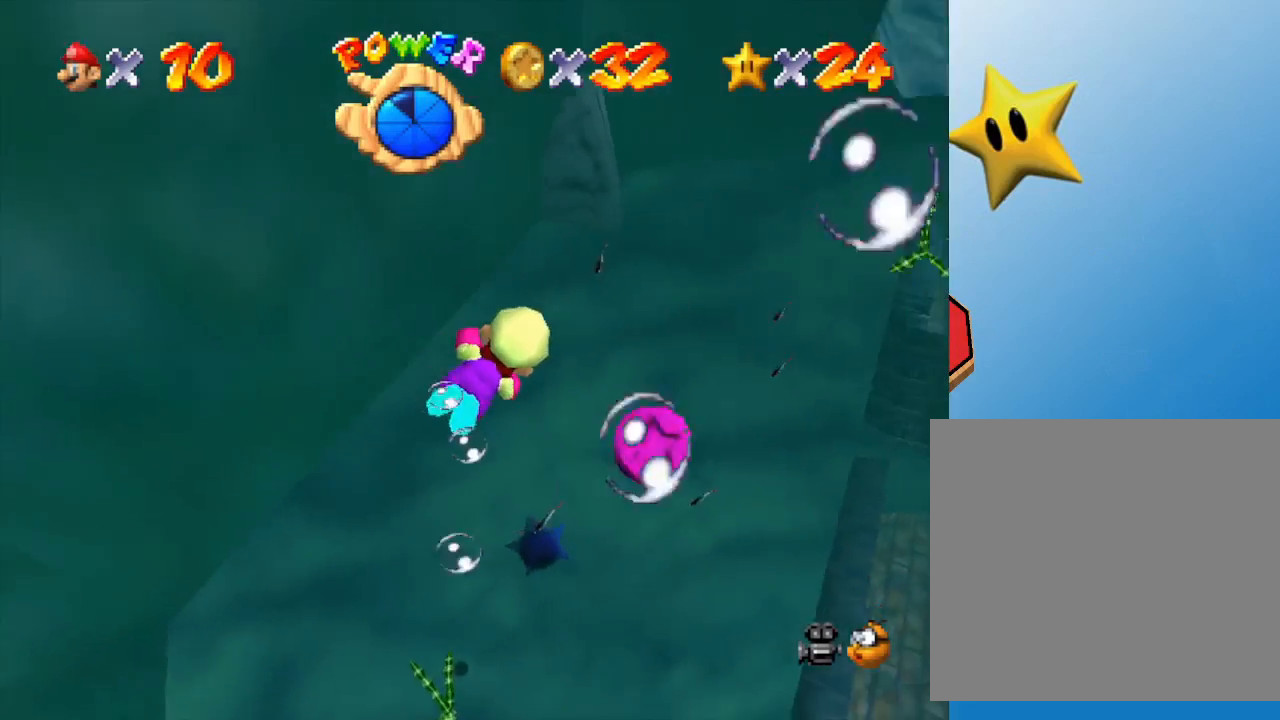
{"buttons": ["A"], "left_stick": "center", "events": [[433, "A", "down"], [500, "left_stick", "center"]]}
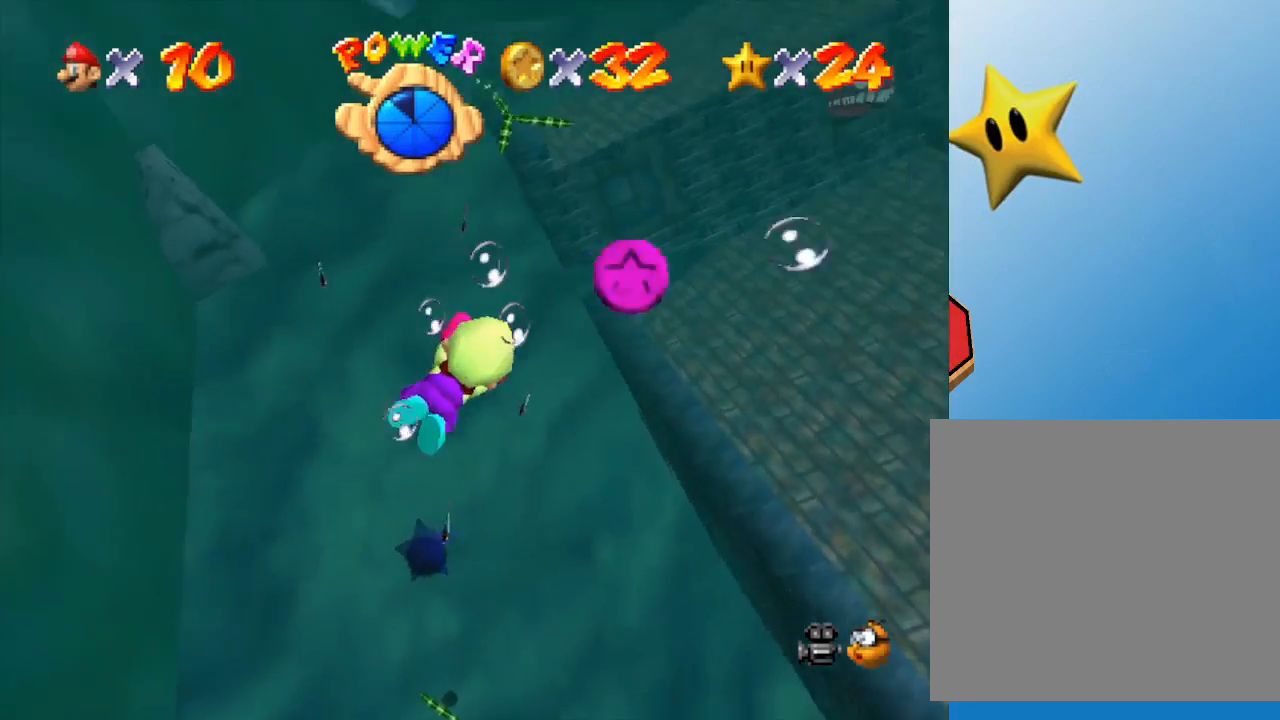
{"buttons": [], "left_stick": "down-right", "events": [[183, "A", "up"], [183, "left_stick", "down-right"]]}
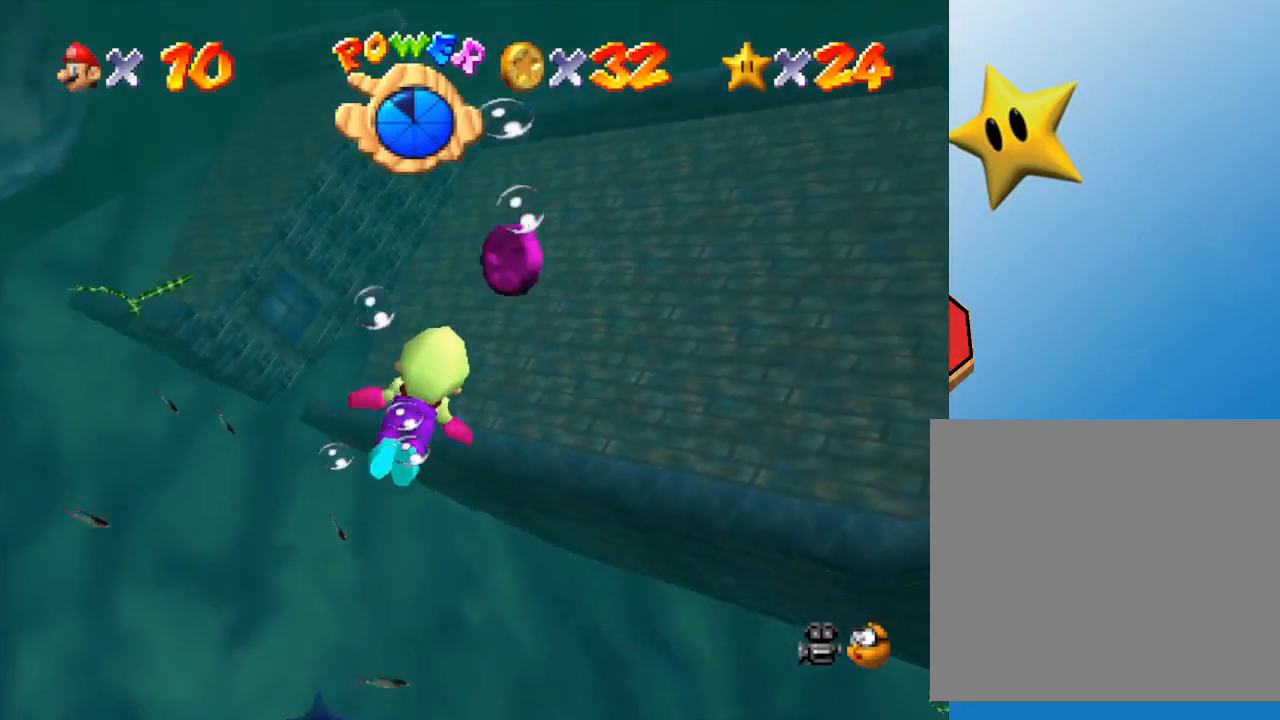
{"buttons": ["A"], "left_stick": "down-left", "events": [[67, "left_stick", "right"], [200, "left_stick", "center"], [383, "A", "down"], [383, "left_stick", "down"], [483, "left_stick", "down-left"]]}
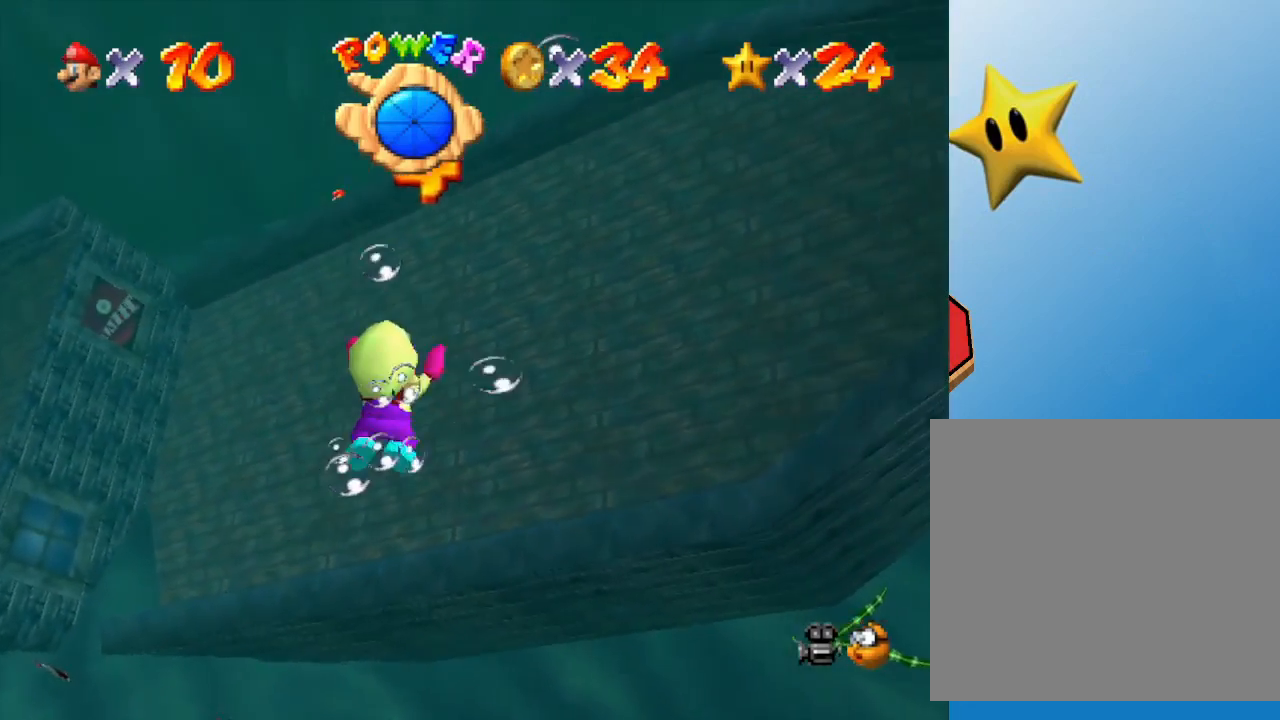
{"buttons": [], "left_stick": "up-left", "events": [[100, "A", "up"], [100, "left_stick", "left"], [233, "left_stick", "up-left"]]}
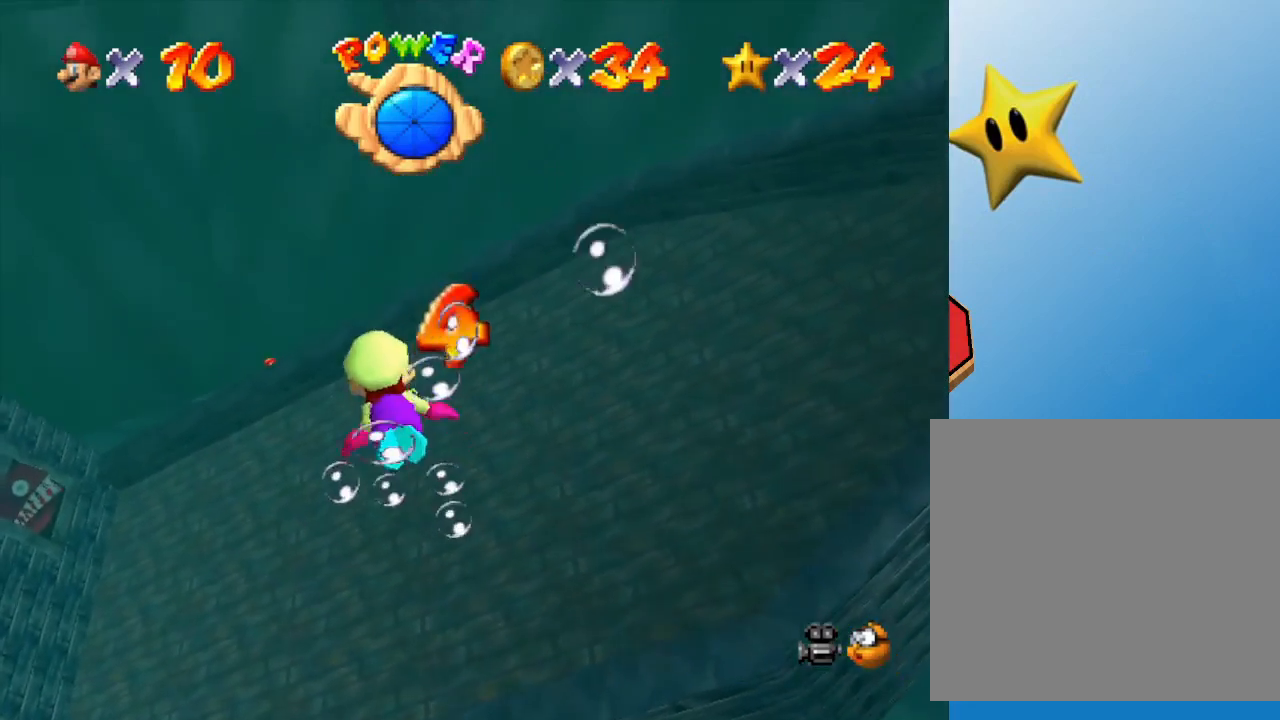
{"buttons": ["A"], "left_stick": "up", "events": [[67, "left_stick", "up"], [183, "A", "down"]]}
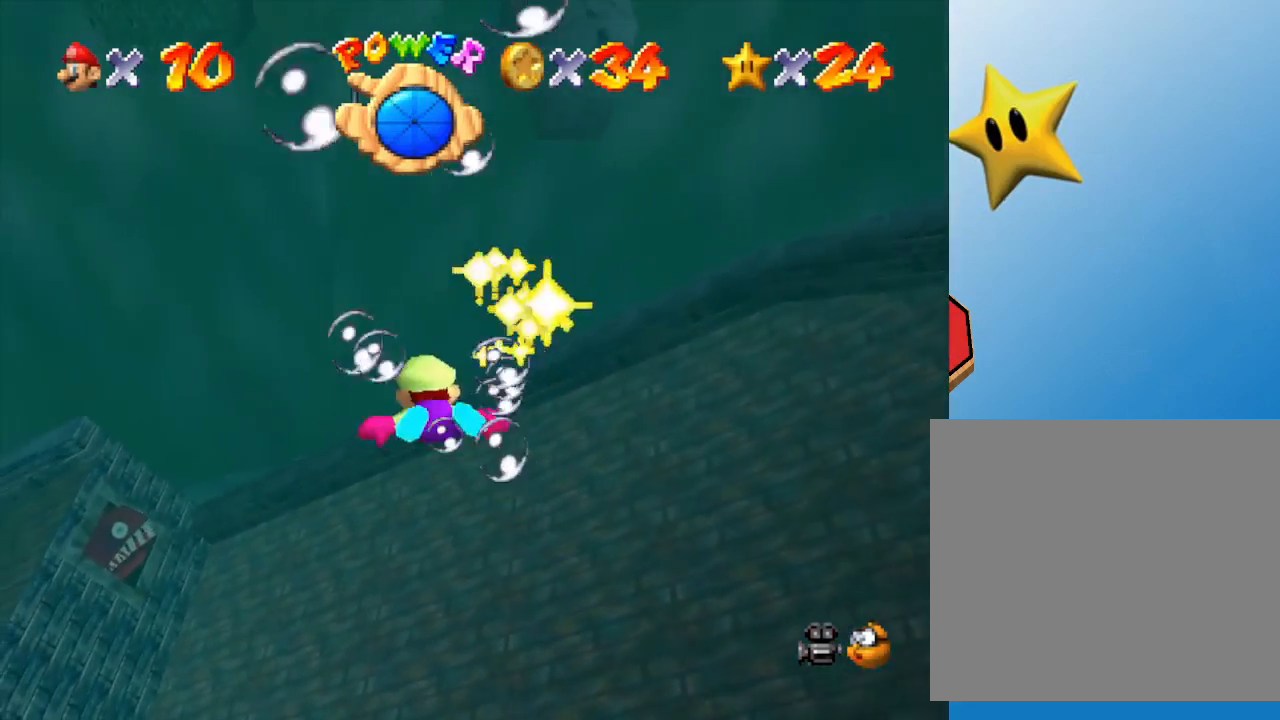
{"buttons": [], "left_stick": "center", "events": [[50, "A", "up"], [383, "left_stick", "center"]]}
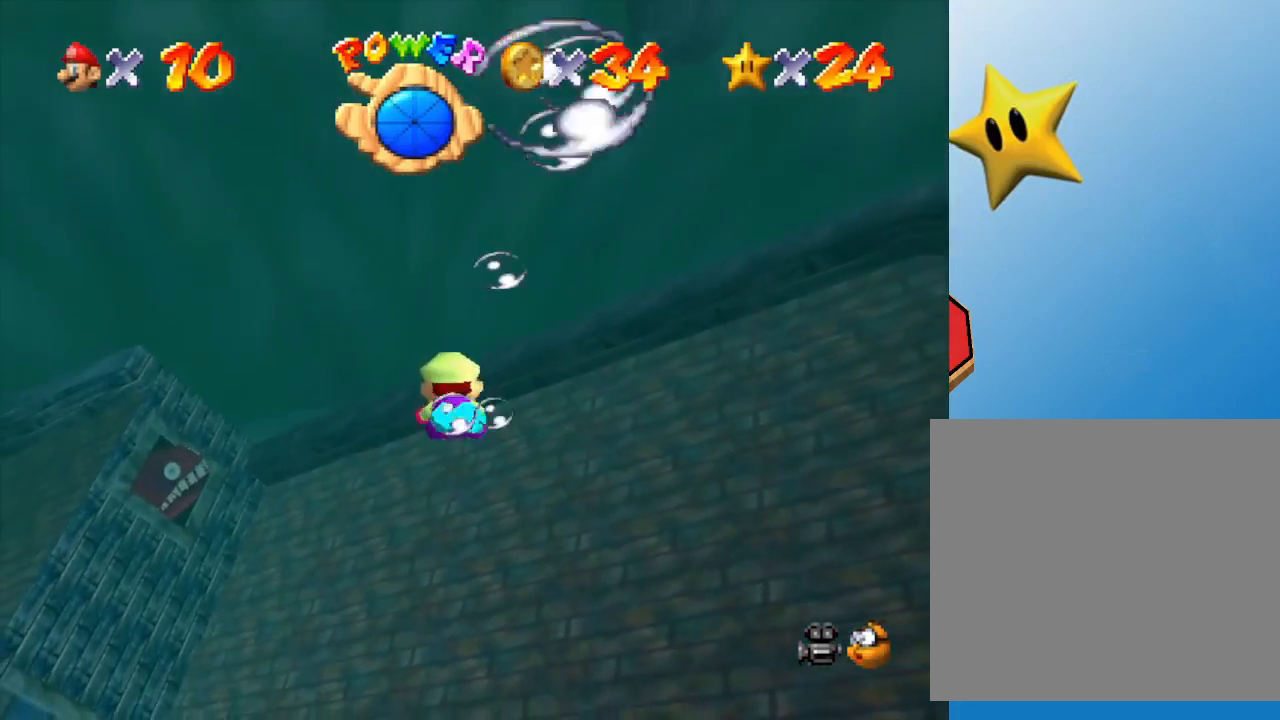
{"buttons": [], "left_stick": "up", "events": [[17, "A", "down"], [283, "A", "up"], [383, "left_stick", "up-left"], [450, "left_stick", "up"]]}
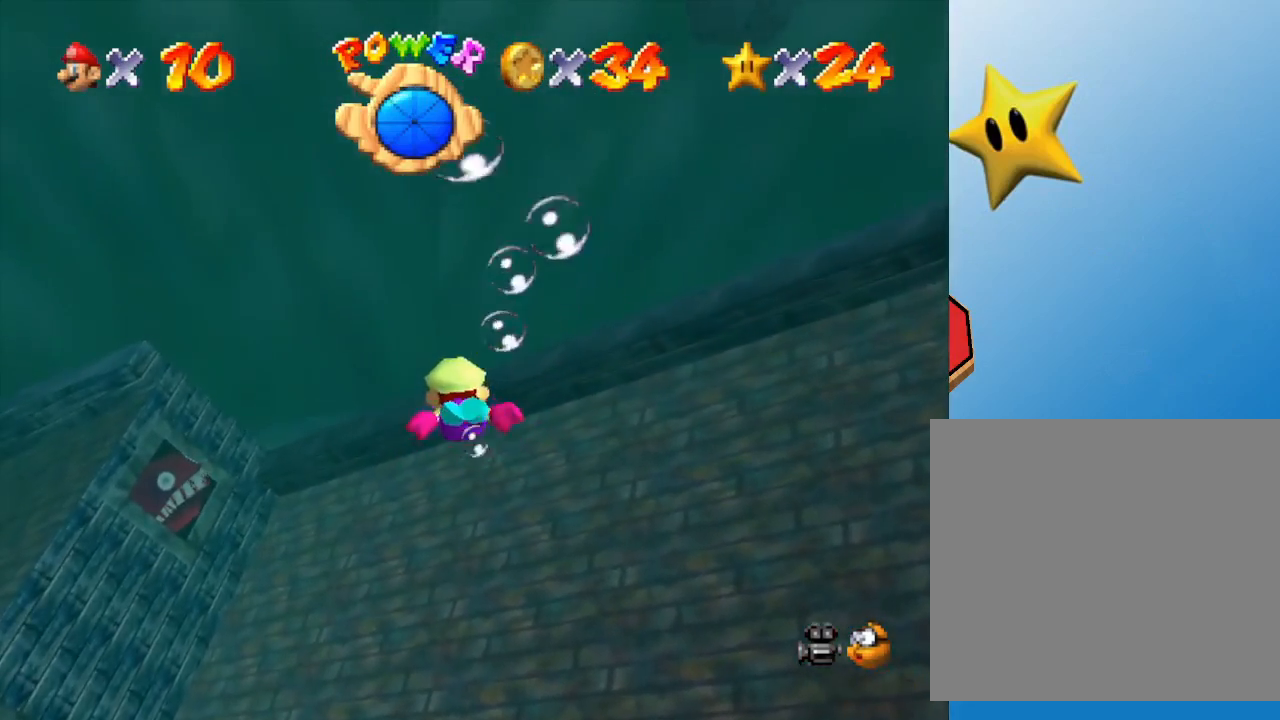
{"buttons": ["A"], "left_stick": "center", "events": [[233, "left_stick", "center"], [267, "A", "down"]]}